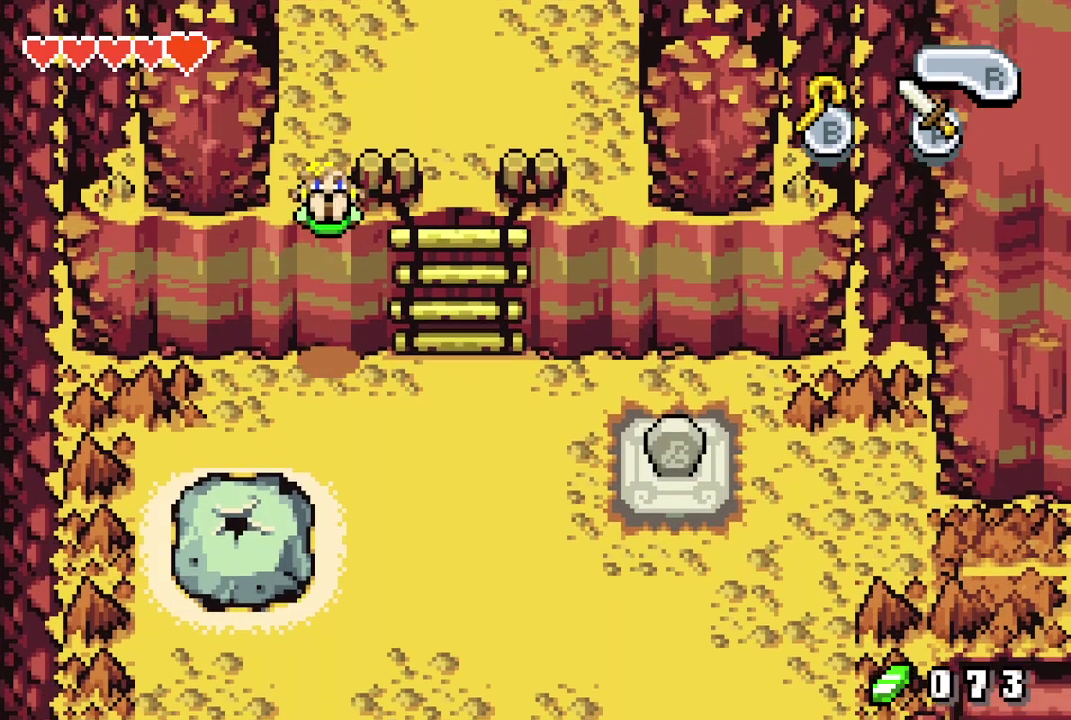
Gameplay with a controller (Nintendo layout); each line is a JSON object with the inputs held at the frame after it (dt_ms = milliseconds from this image to that frame). "events" lists button and stick changes between this image and that frame as [ms after this image, input, new state], when the widget could be followed in between. Not read: L3 R3.
{"dt_ms": 600, "buttons": ["DPAD_DOWN"], "events": [[517, "DPAD_LEFT", "up"]]}
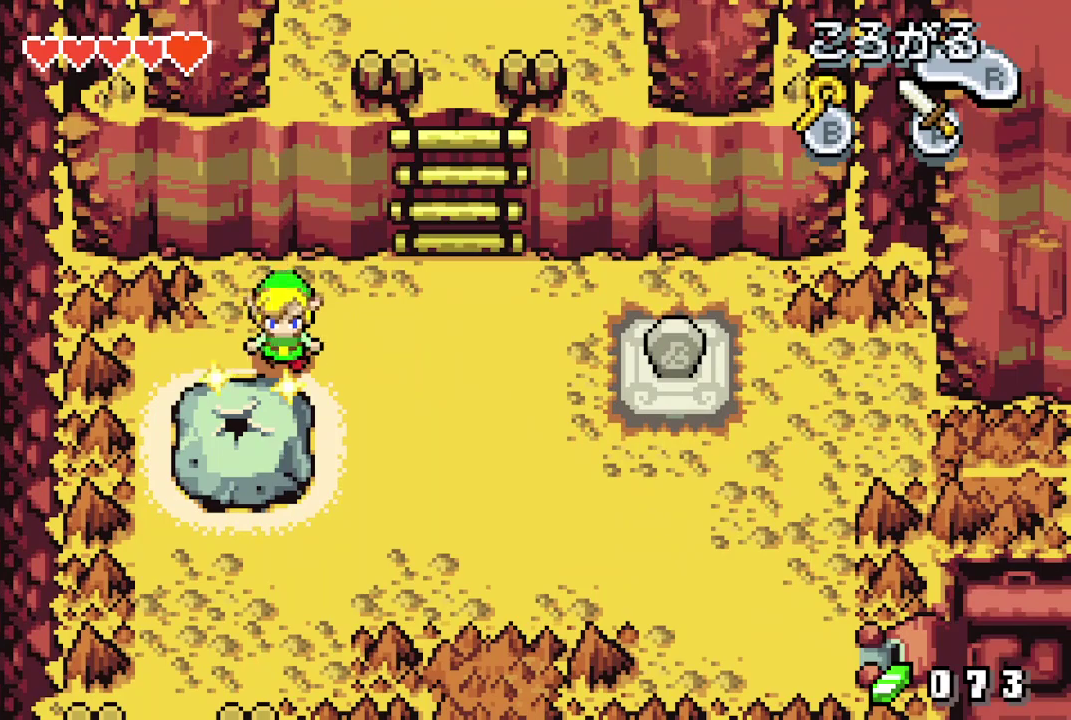
{"dt_ms": 300, "buttons": ["R1"]}
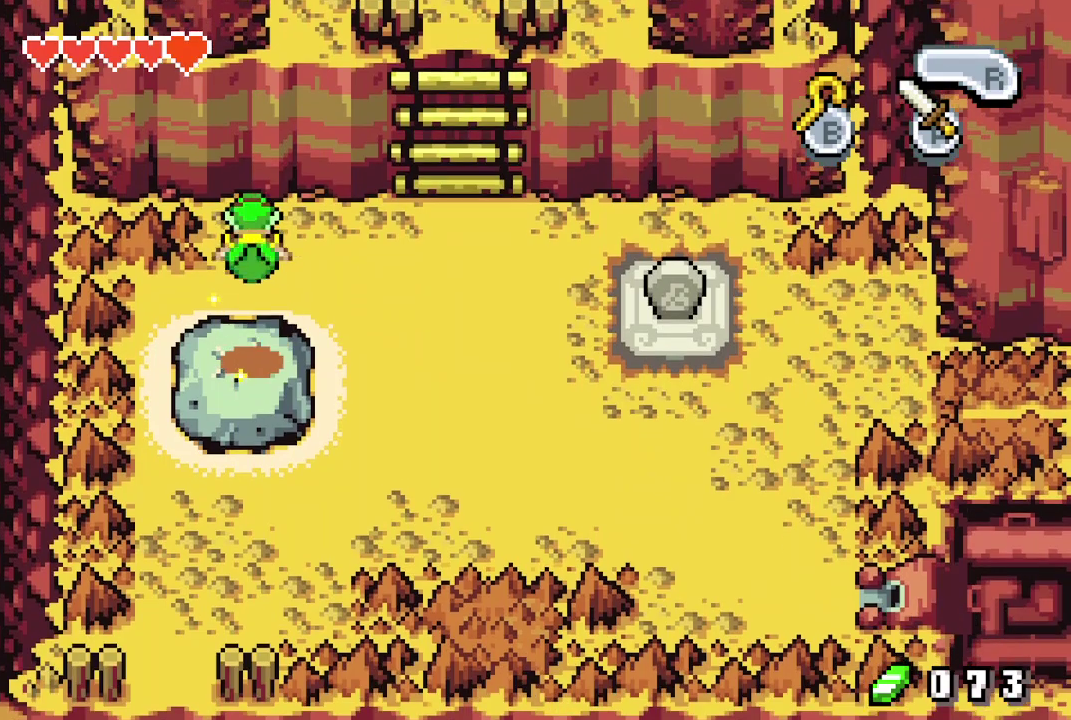
{"dt_ms": 600, "buttons": ["R1"]}
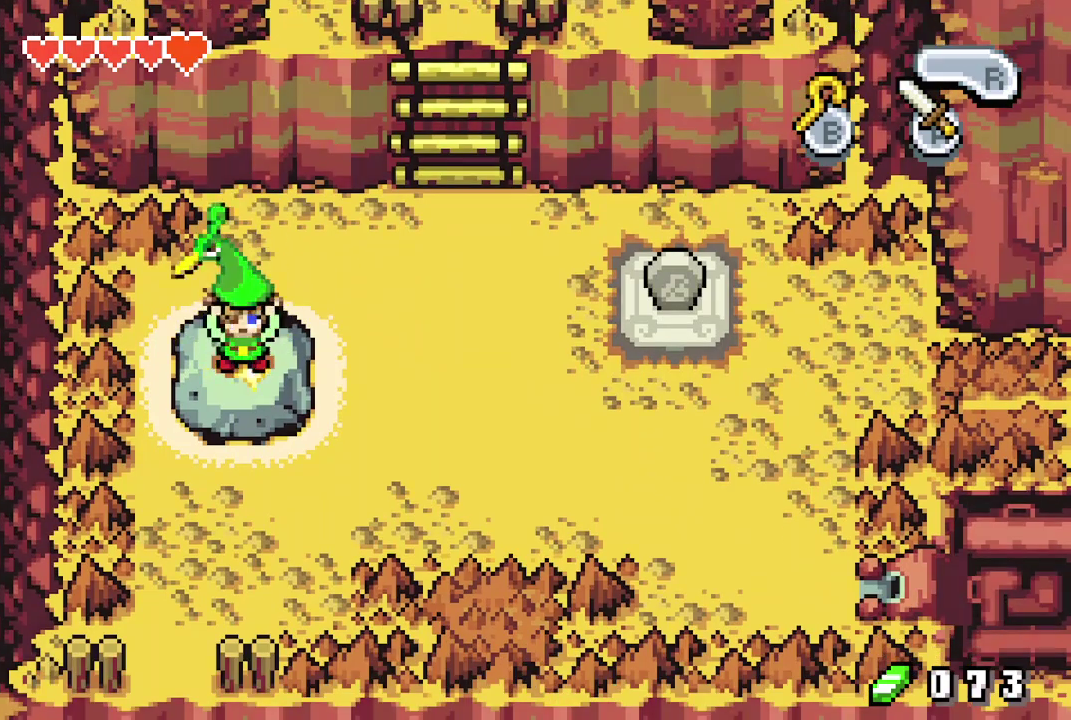
{"dt_ms": 500, "buttons": [], "events": [[33, "R1", "up"], [150, "R1", "down"], [367, "R1", "up"]]}